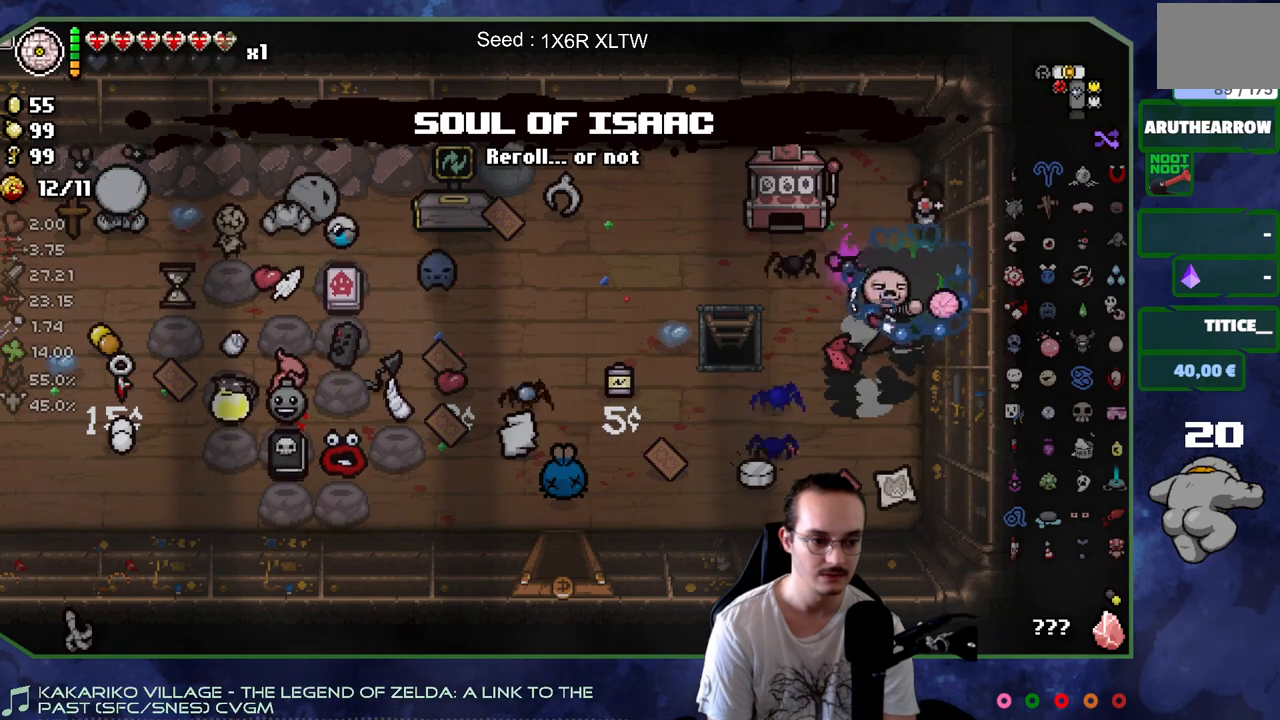
Gameplay with a controller (Xbox layout); each line is a JSON object with the inputs held at the frame after it. "events" lists button and stick changes between this image and that frame as [ms after this image, input, new state], when the widget could be followed in between. Not read: L3 R3.
{"buttons": [], "left_stick": "center", "right_stick": "center", "events": [[117, "R2", "up"]]}
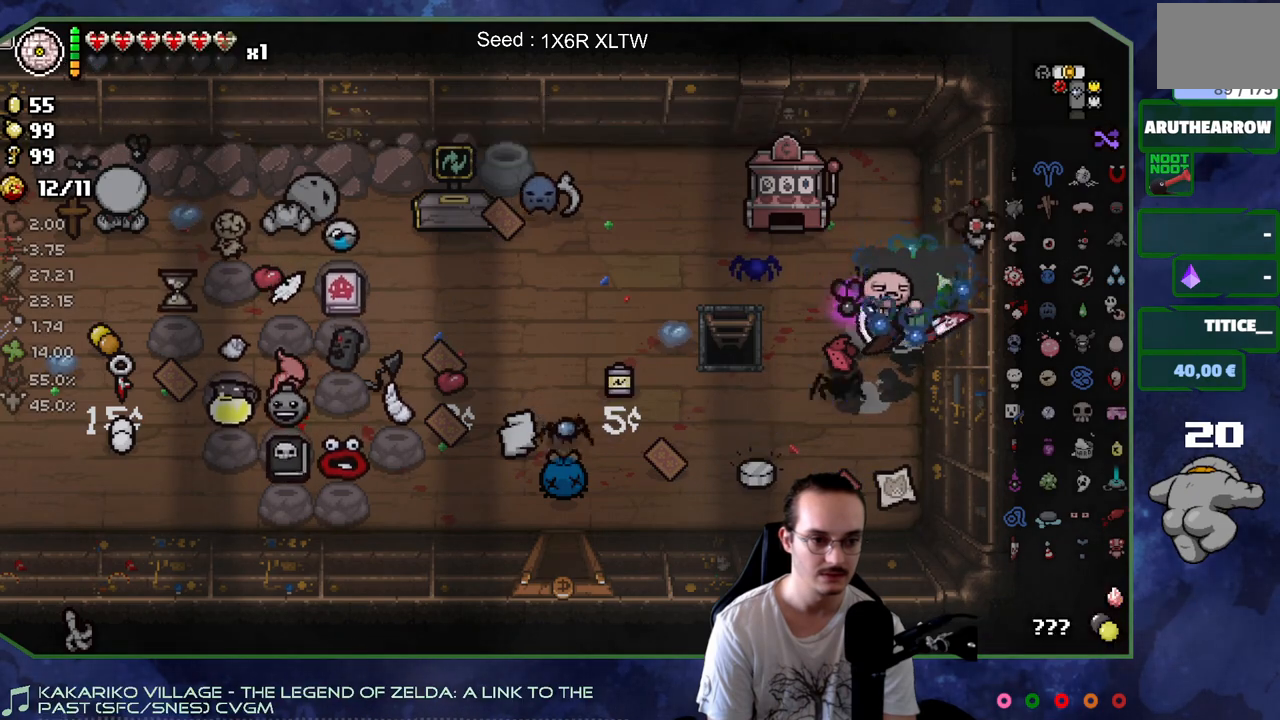
{"buttons": [], "left_stick": "left", "right_stick": "center", "events": [[450, "left_stick", "left"]]}
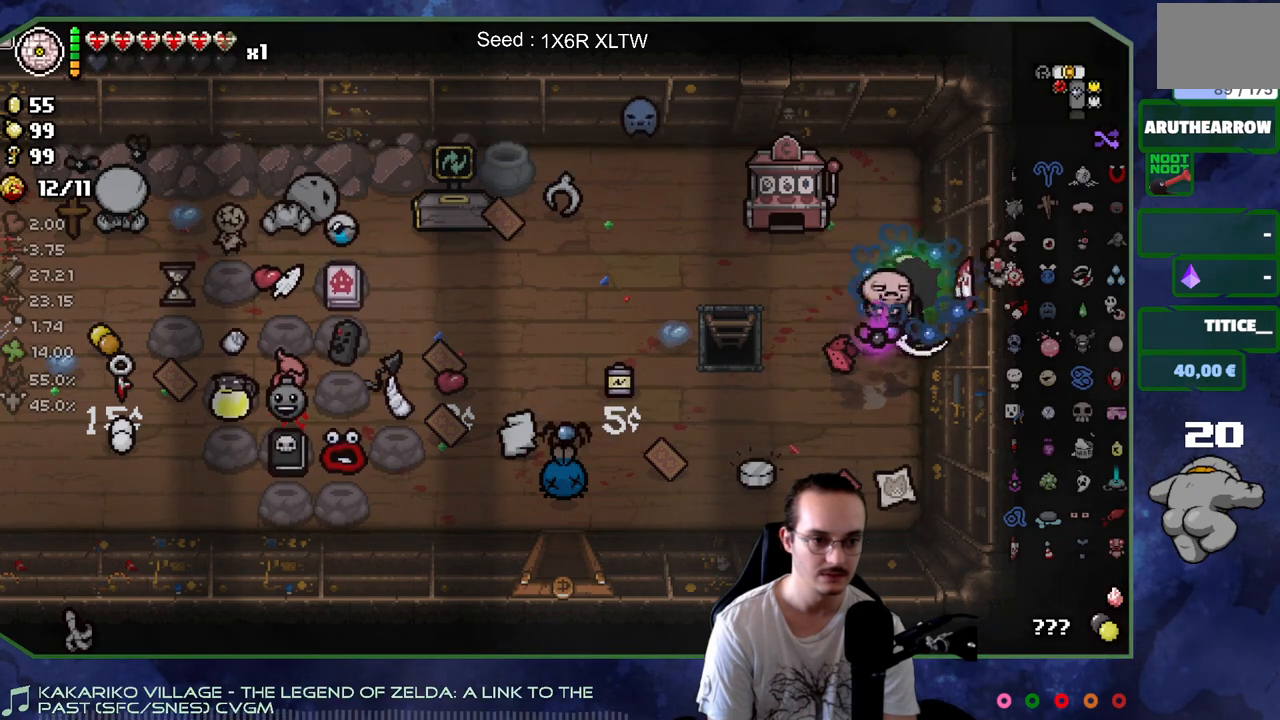
{"buttons": [], "left_stick": "down-left", "right_stick": "center", "events": [[83, "left_stick", "center"], [367, "left_stick", "down-left"]]}
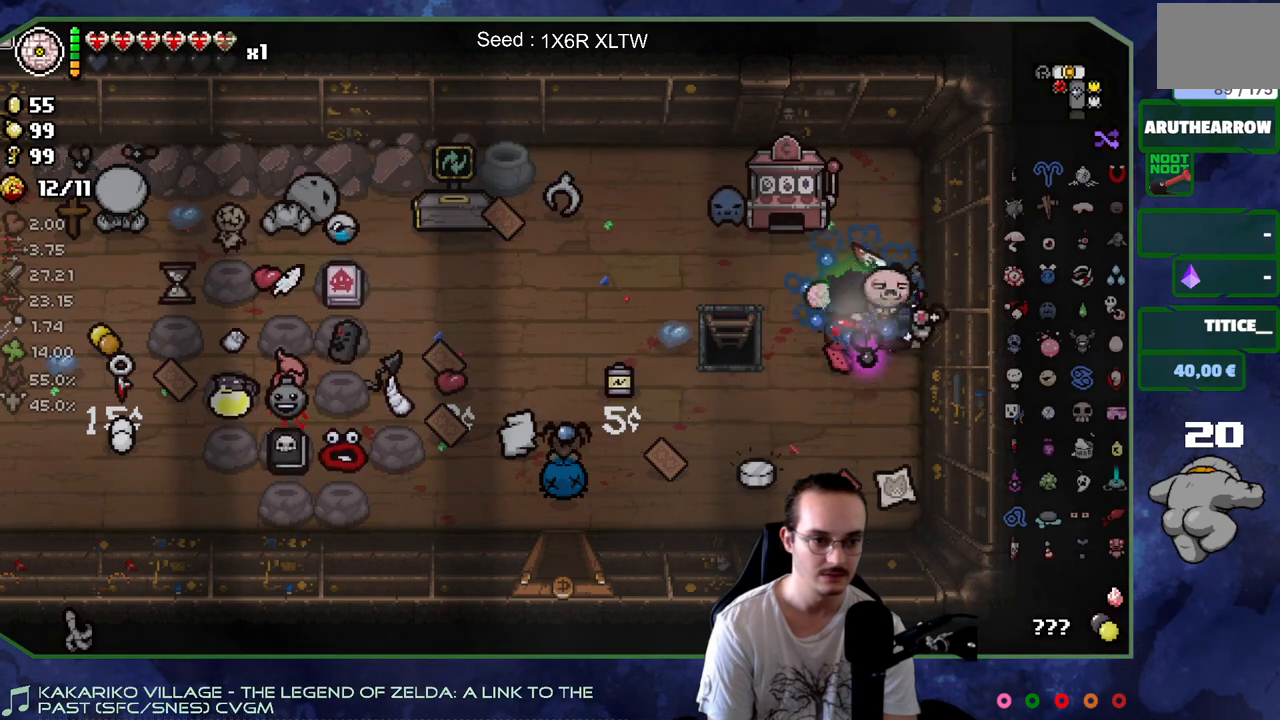
{"buttons": ["R2"], "left_stick": "center", "right_stick": "center", "events": [[33, "left_stick", "down-right"], [133, "left_stick", "up-right"], [183, "left_stick", "up"], [300, "left_stick", "center"], [483, "R2", "down"]]}
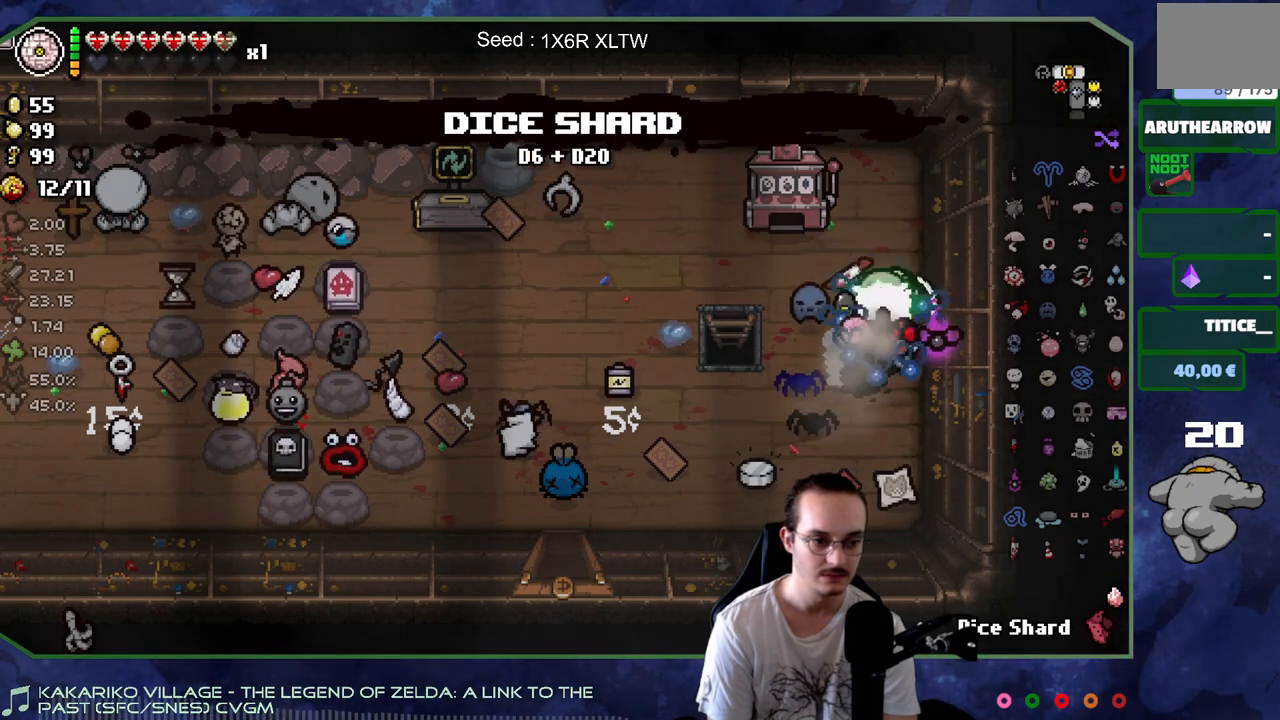
{"buttons": [], "left_stick": "down-left", "right_stick": "center", "events": [[150, "R2", "up"], [350, "left_stick", "left"], [433, "left_stick", "down-left"]]}
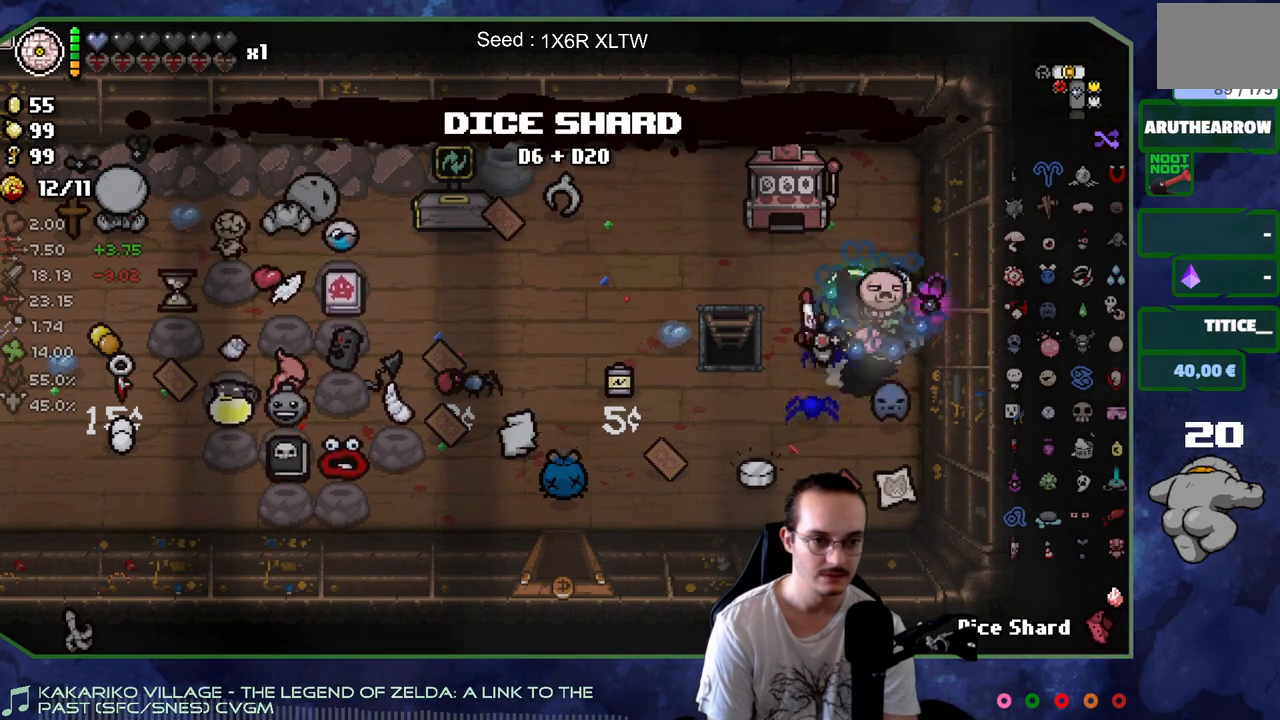
{"buttons": [], "left_stick": "center", "right_stick": "center", "events": [[67, "left_stick", "center"]]}
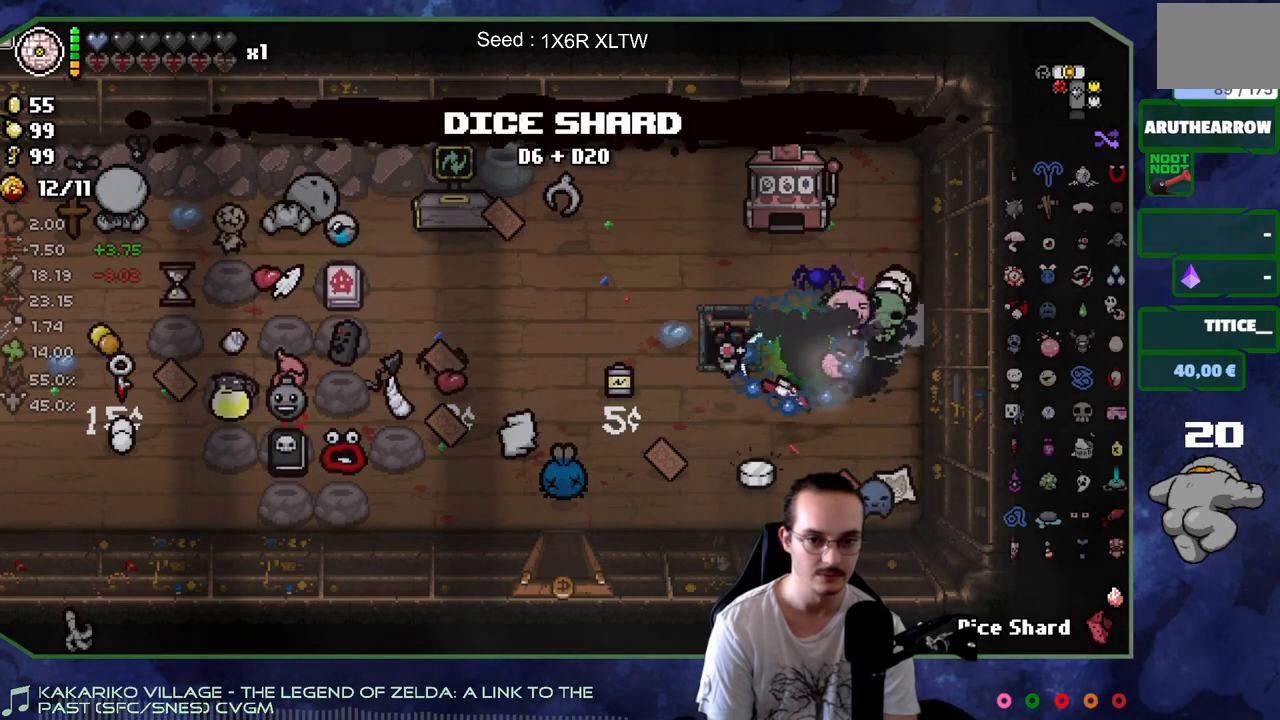
{"buttons": [], "left_stick": "center", "right_stick": "center", "events": []}
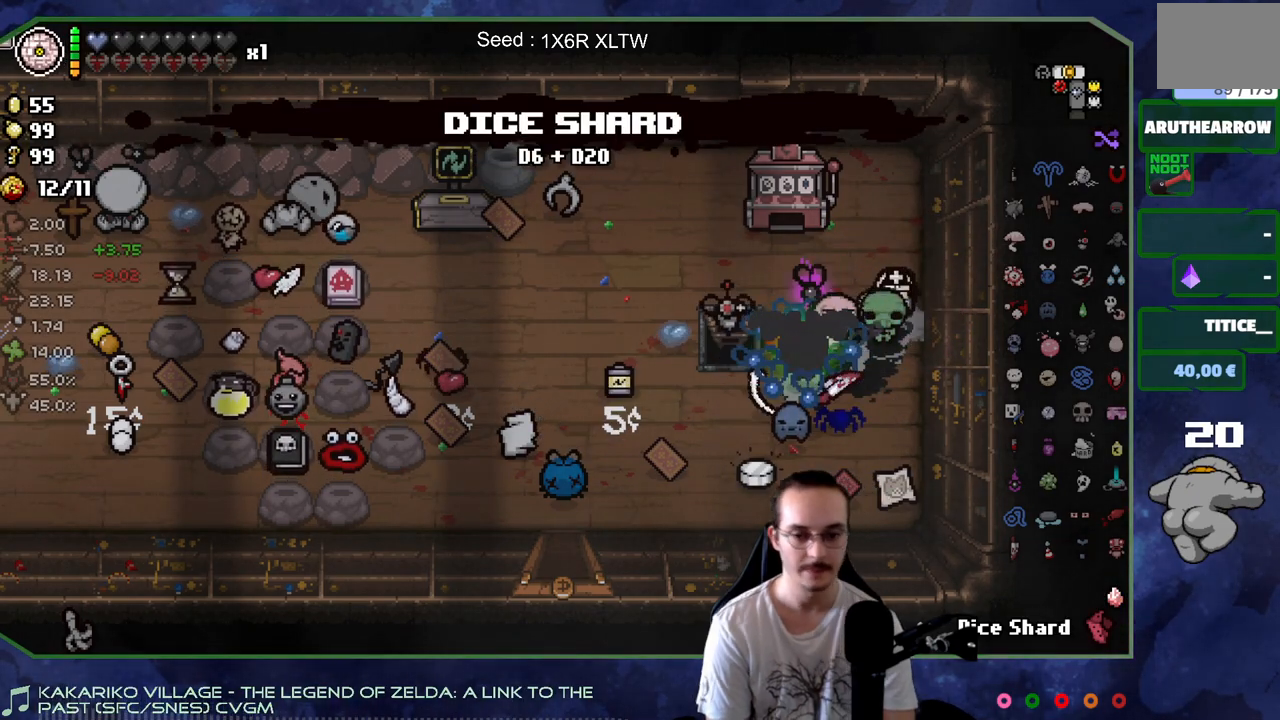
{"buttons": [], "left_stick": "center", "right_stick": "center", "events": []}
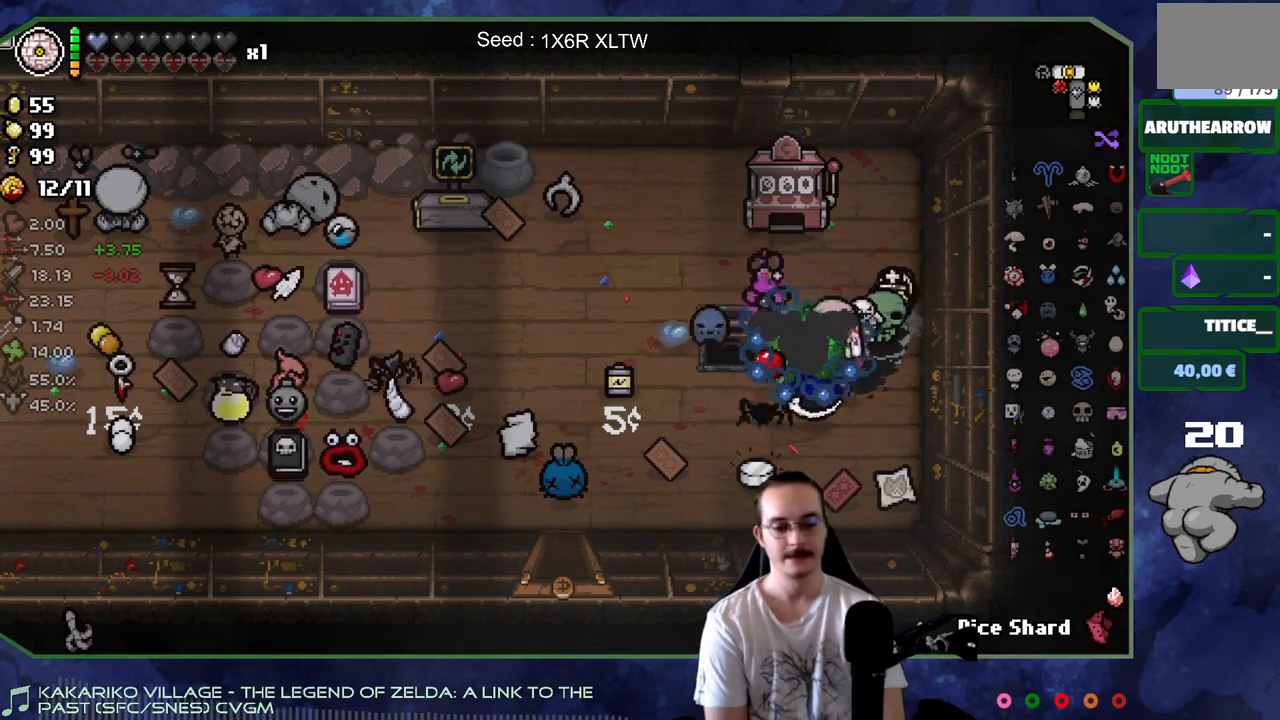
{"buttons": [], "left_stick": "center", "right_stick": "center", "events": []}
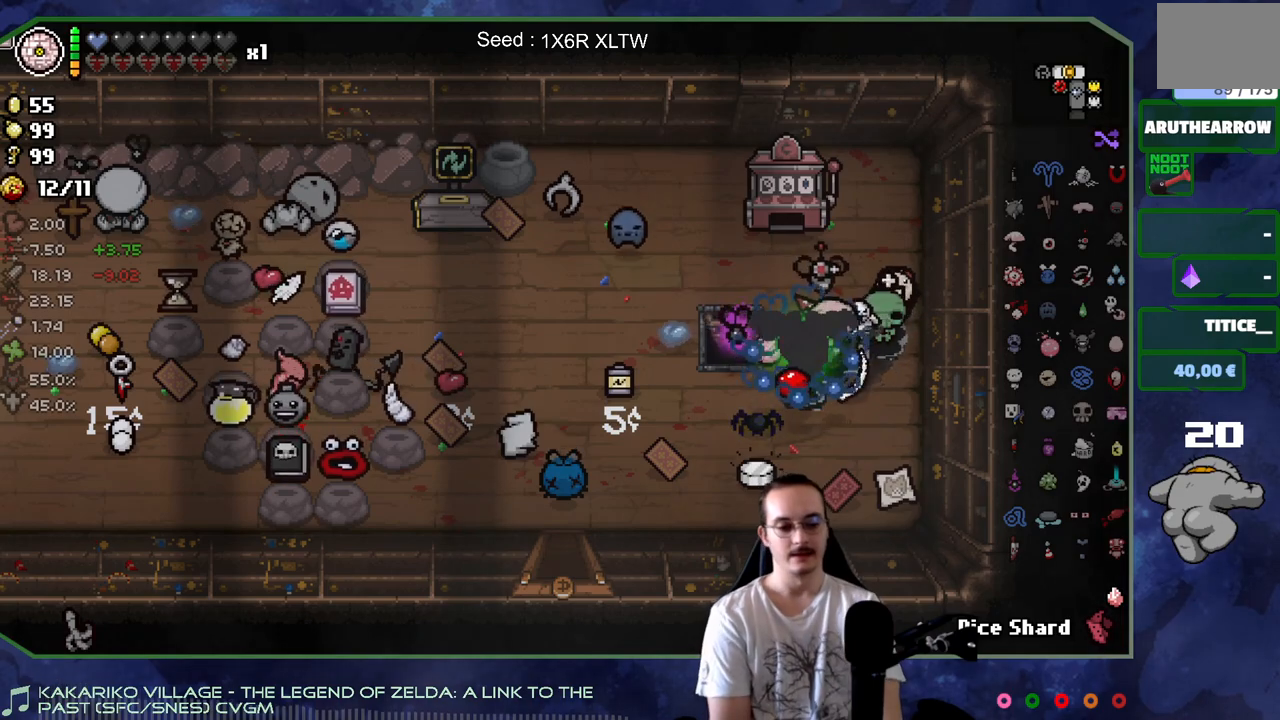
{"buttons": [], "left_stick": "center", "right_stick": "center", "events": []}
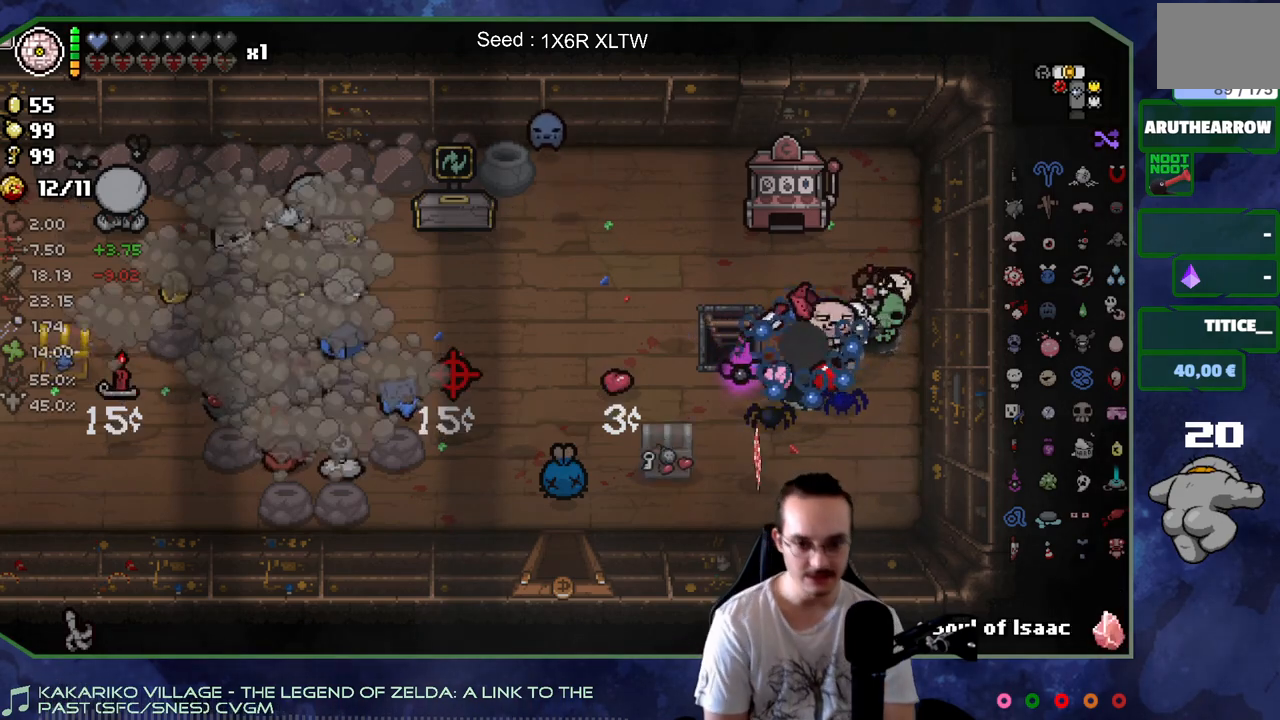
{"buttons": [], "left_stick": "center", "right_stick": "center", "events": []}
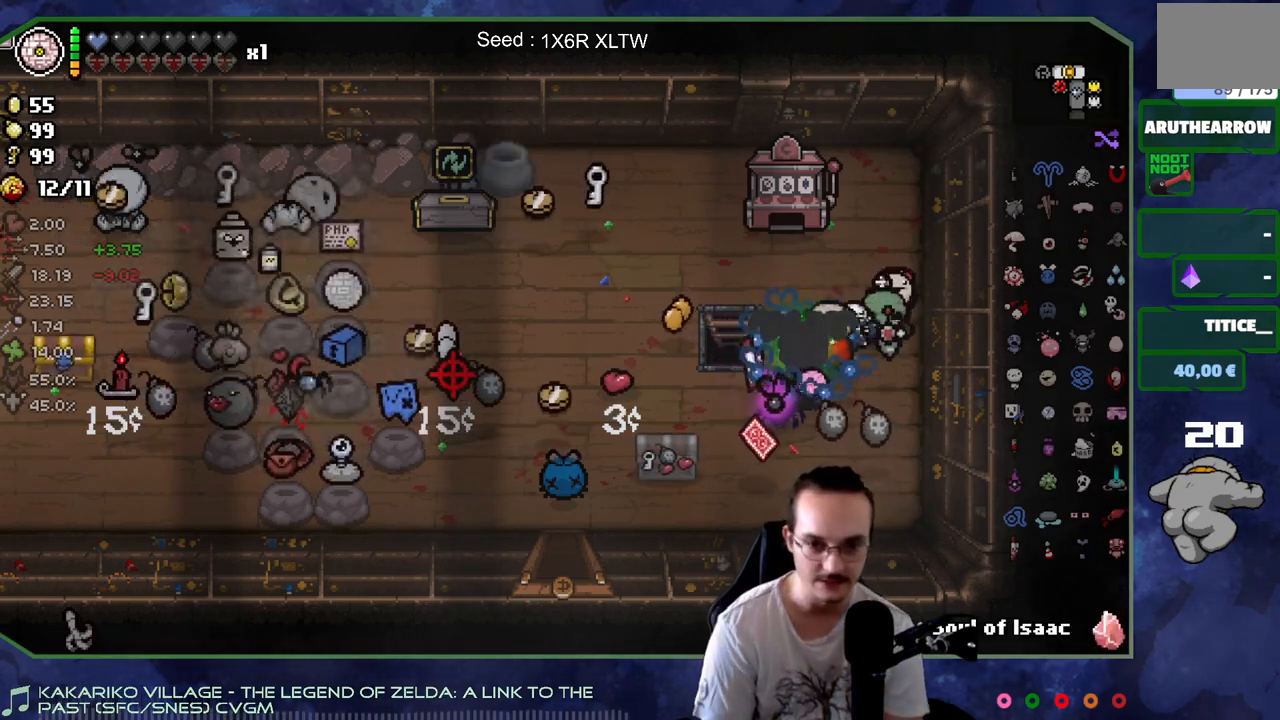
{"buttons": [], "left_stick": "center", "right_stick": "center", "events": []}
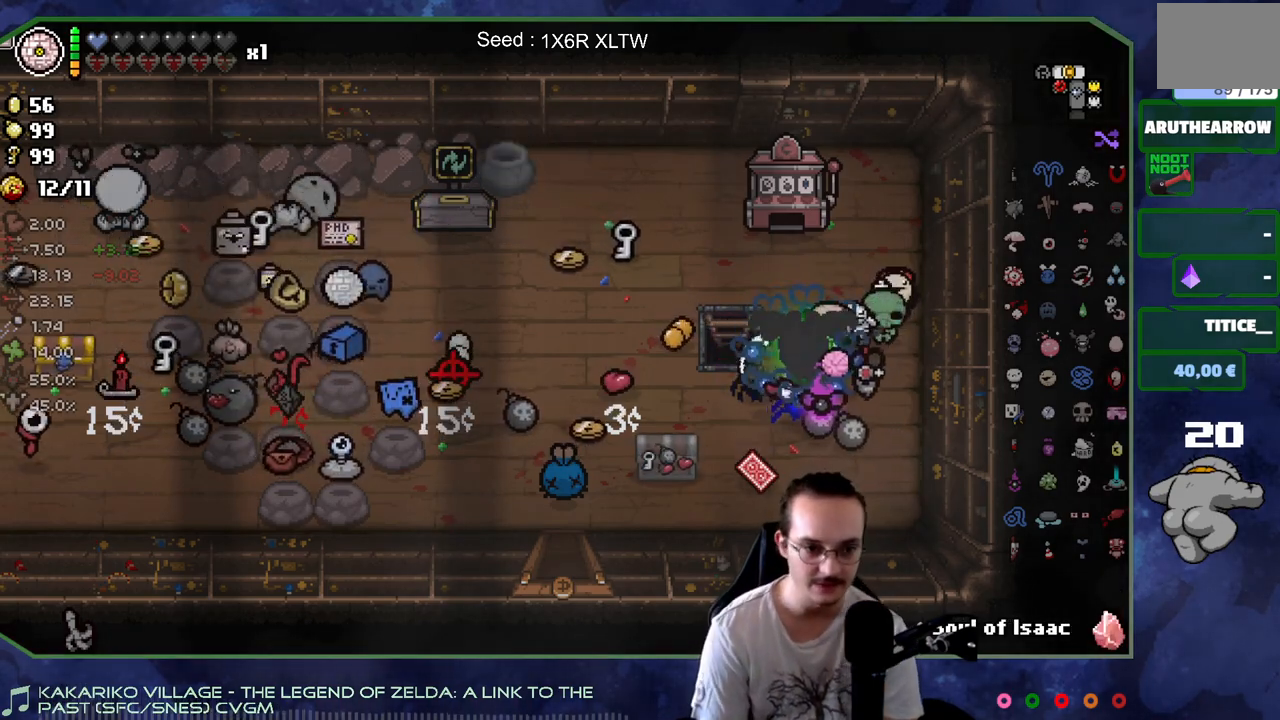
{"buttons": [], "left_stick": "left", "right_stick": "center", "events": [[167, "left_stick", "down-left"], [433, "left_stick", "down-right"], [483, "left_stick", "left"]]}
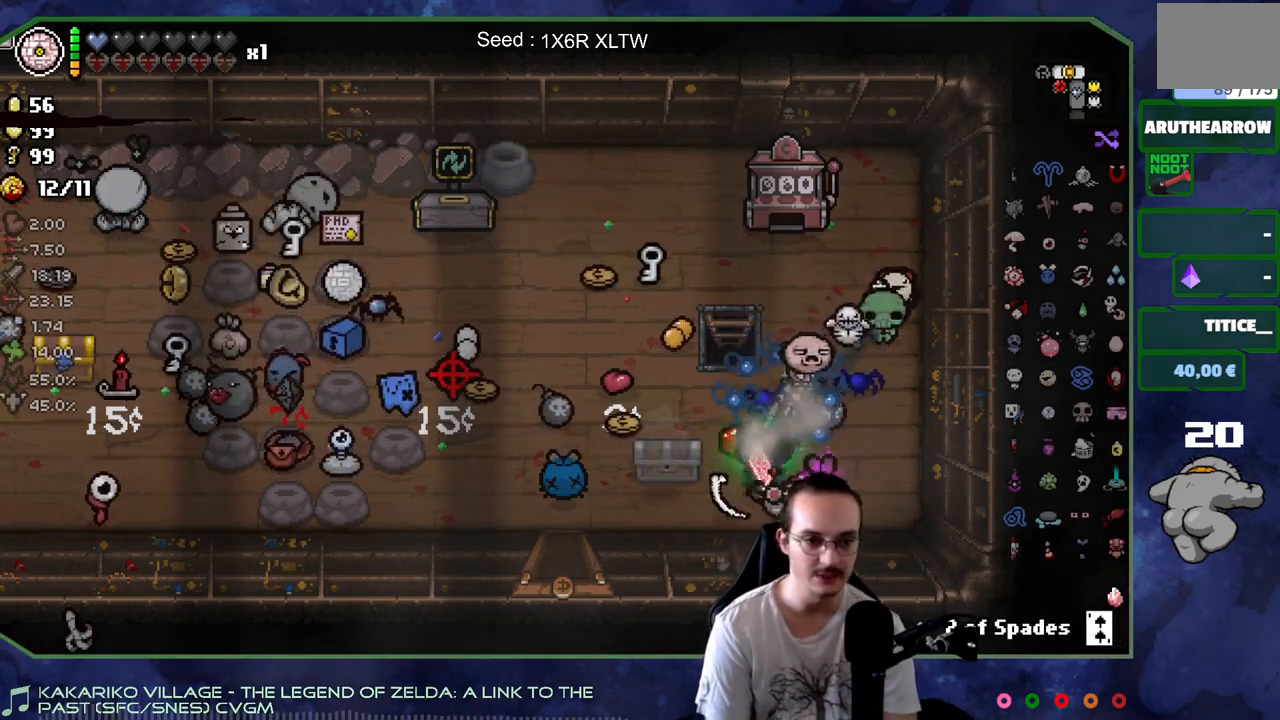
{"buttons": [], "left_stick": "center", "right_stick": "center", "events": [[183, "left_stick", "up-right"], [350, "left_stick", "center"]]}
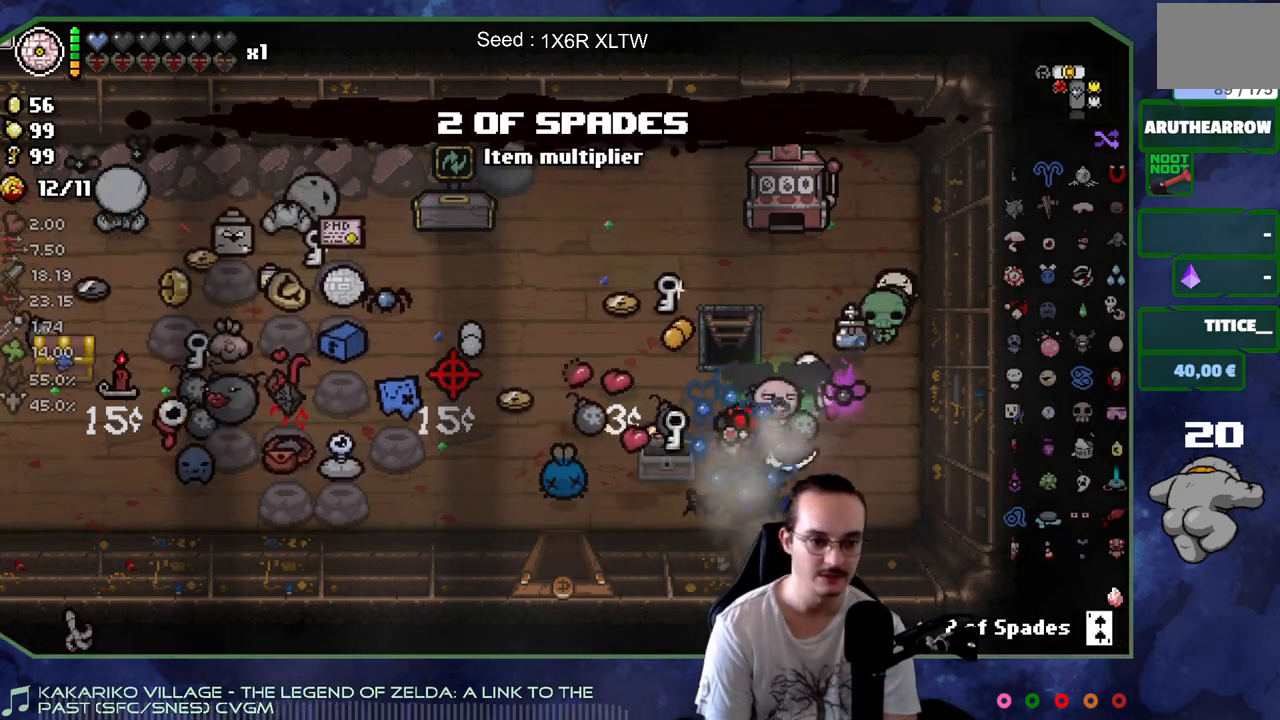
{"buttons": [], "left_stick": "center", "right_stick": "center", "events": []}
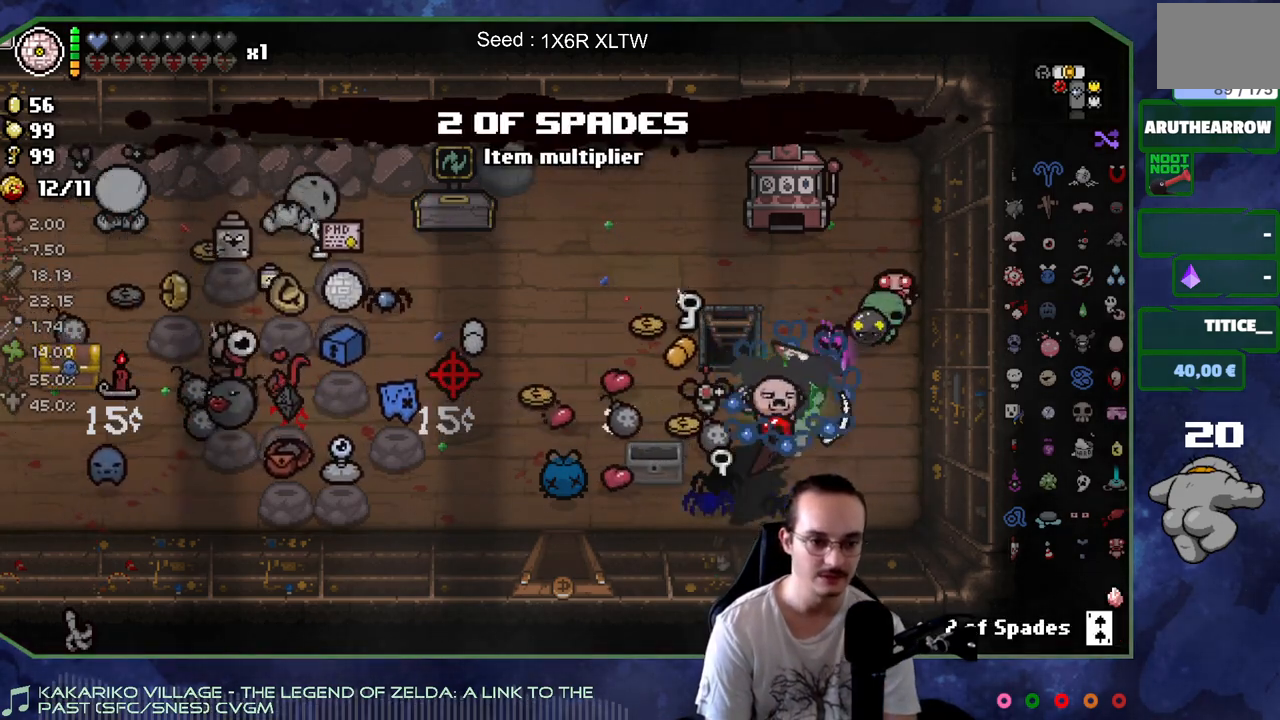
{"buttons": [], "left_stick": "center", "right_stick": "center", "events": []}
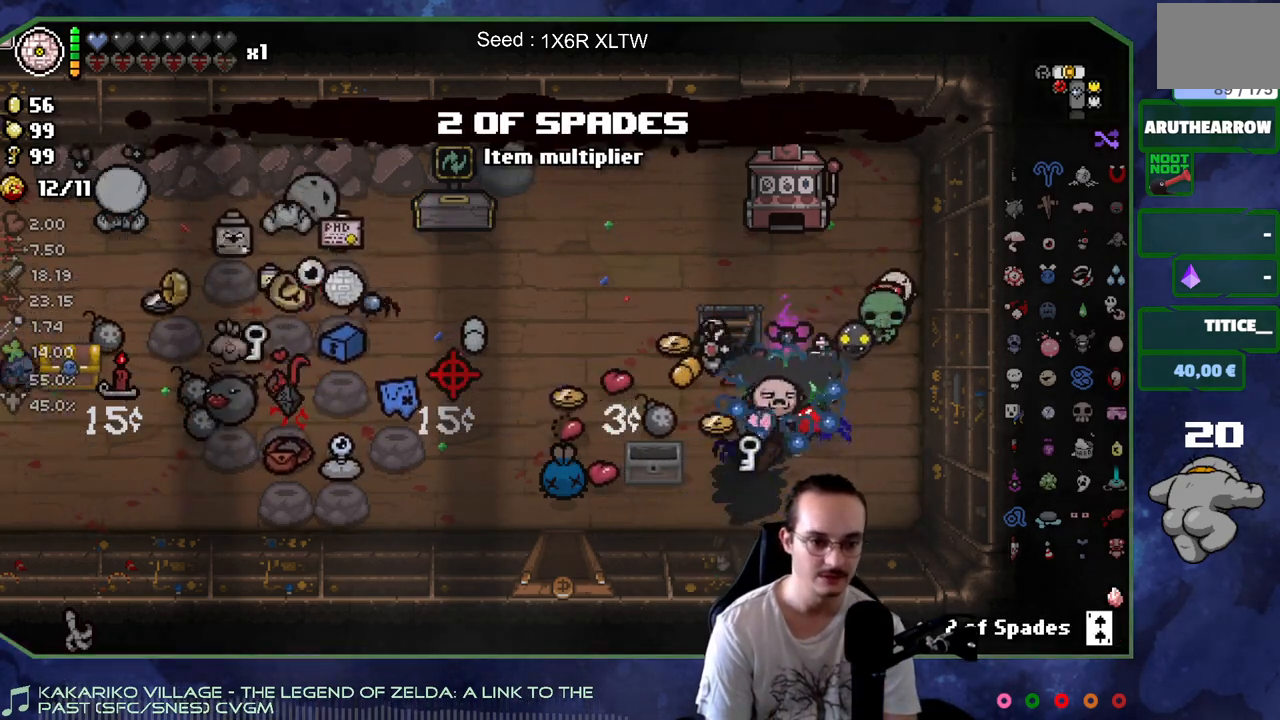
{"buttons": [], "left_stick": "center", "right_stick": "center", "events": []}
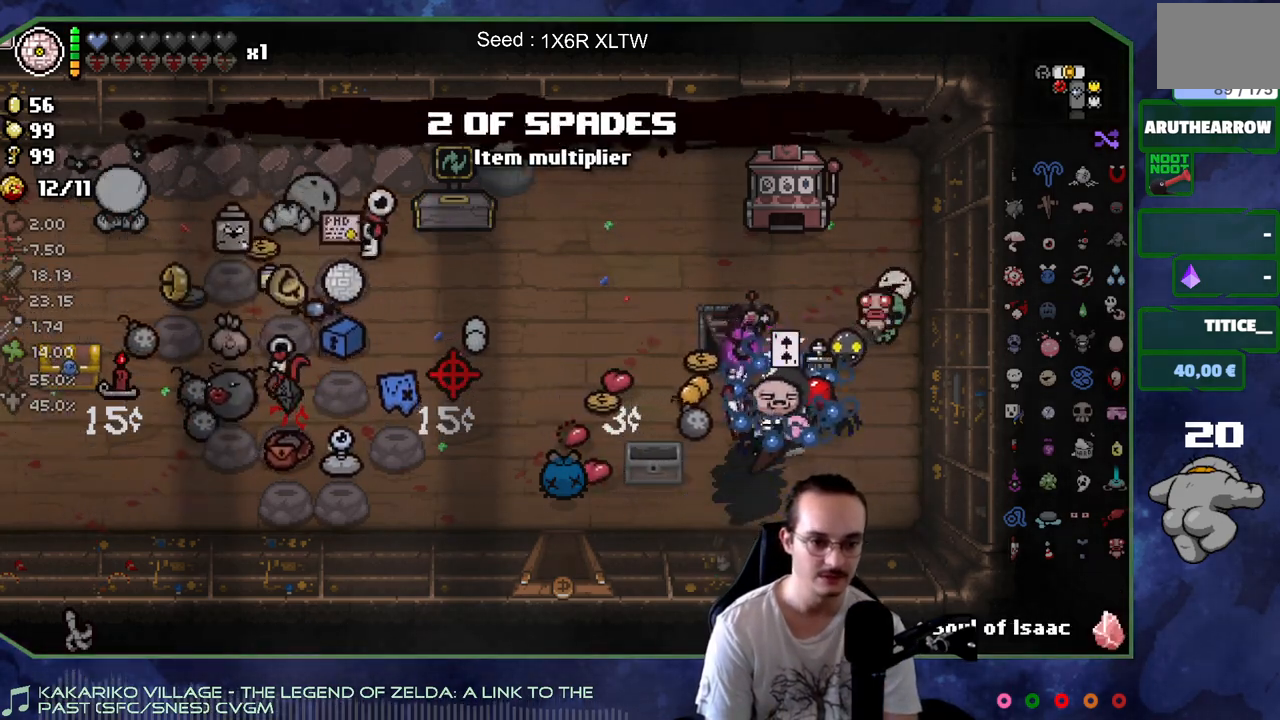
{"buttons": [], "left_stick": "down-left", "right_stick": "center", "events": [[250, "left_stick", "up-left"], [483, "left_stick", "down-left"]]}
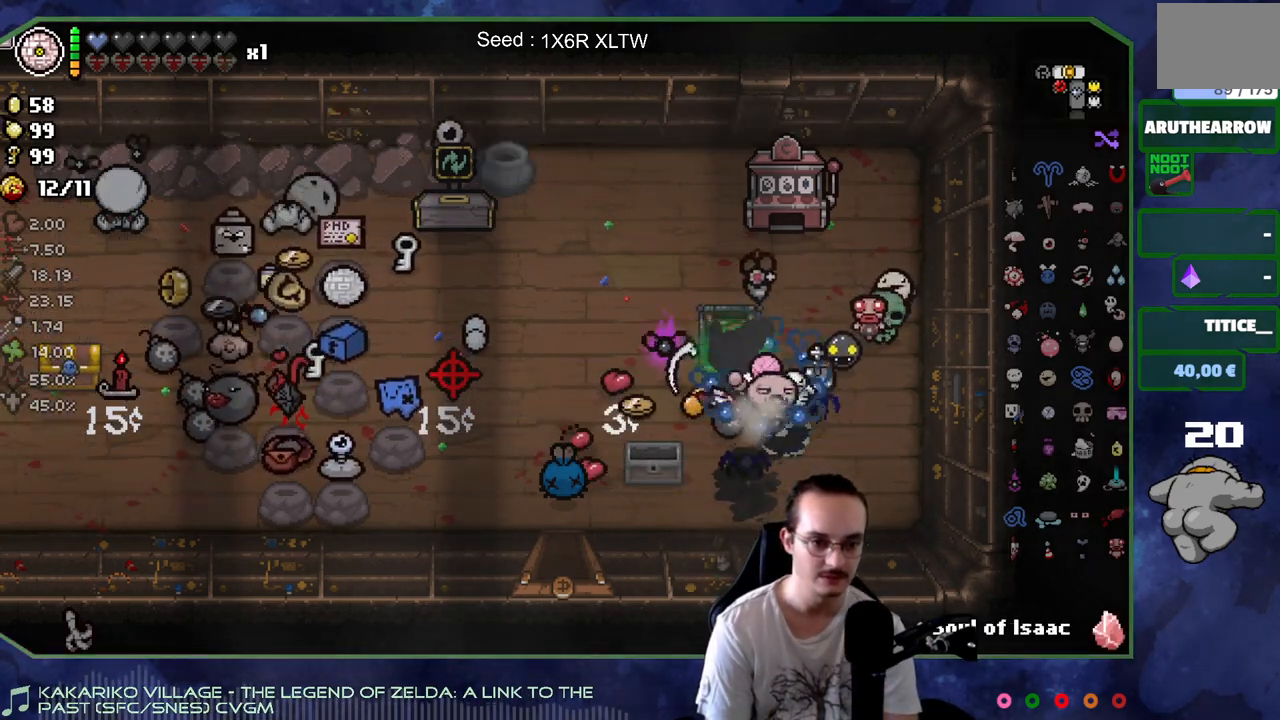
{"buttons": [], "left_stick": "center", "right_stick": "center", "events": [[83, "left_stick", "down-right"], [267, "left_stick", "center"]]}
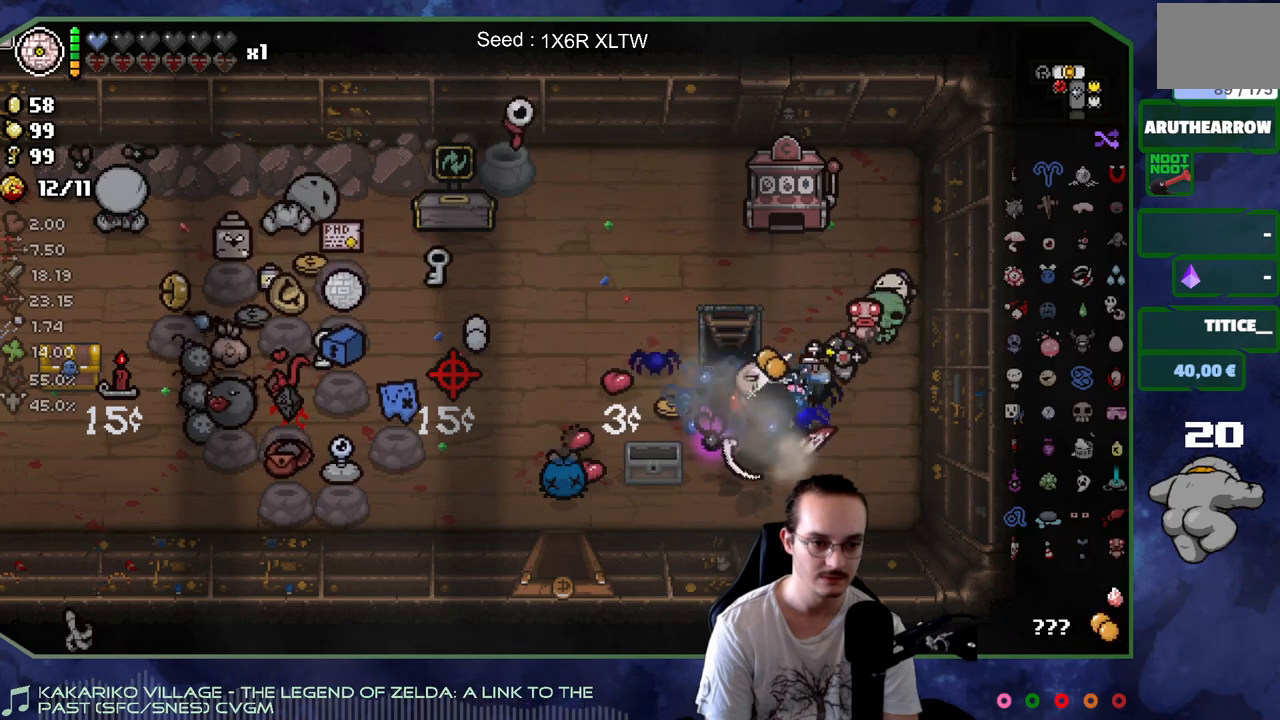
{"buttons": [], "left_stick": "left", "right_stick": "center", "events": [[417, "left_stick", "left"]]}
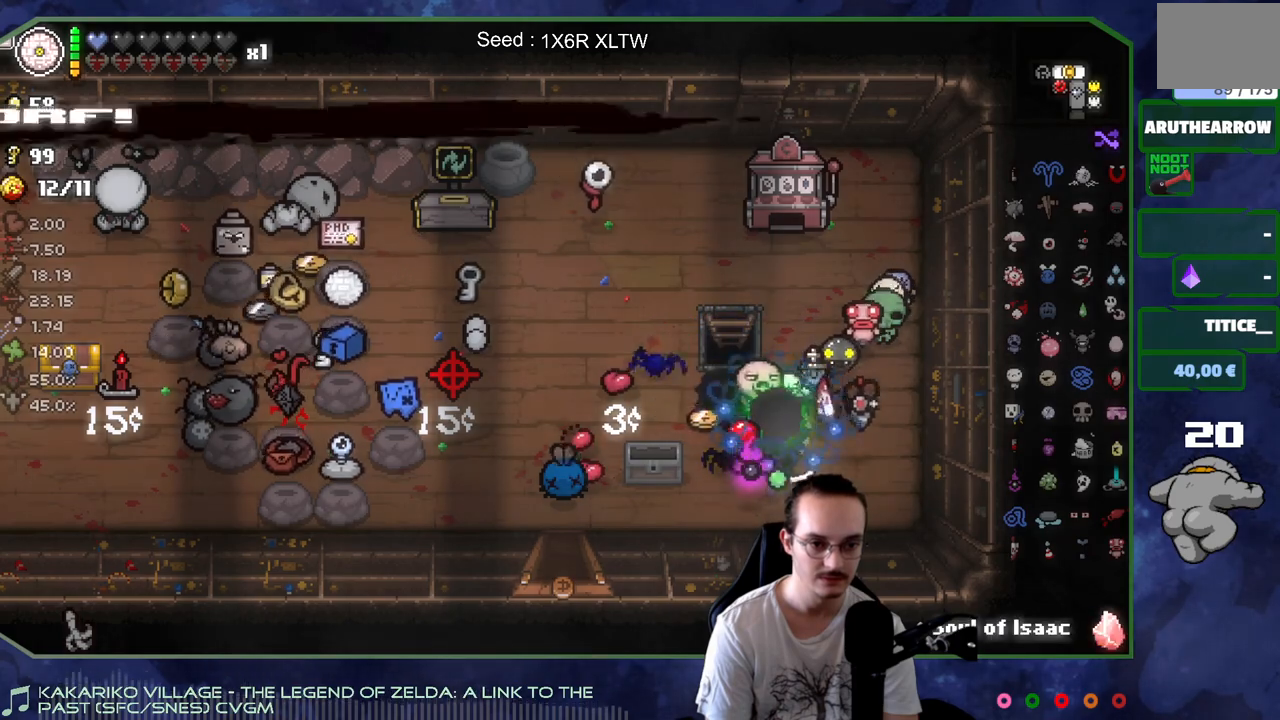
{"buttons": [], "left_stick": "up-left", "right_stick": "center", "events": [[100, "left_stick", "center"], [233, "left_stick", "up-left"]]}
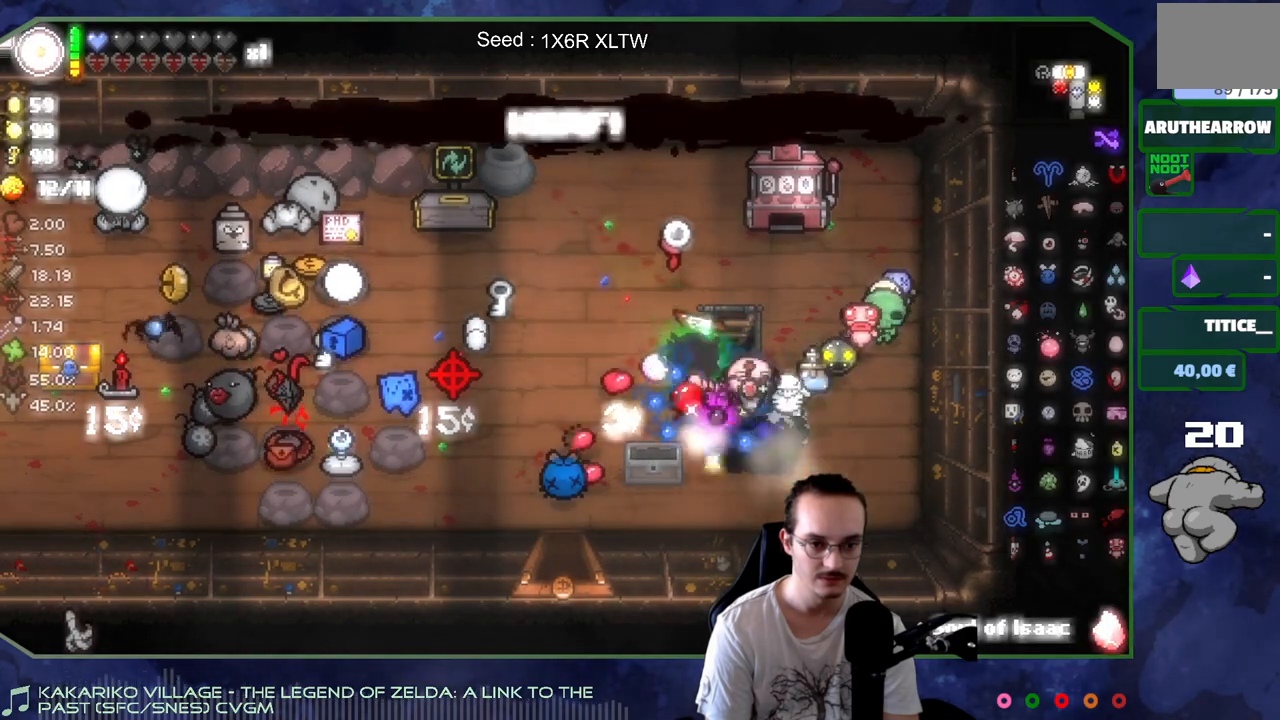
{"buttons": [], "left_stick": "down-left", "right_stick": "center", "events": [[233, "left_stick", "center"], [383, "left_stick", "down-left"]]}
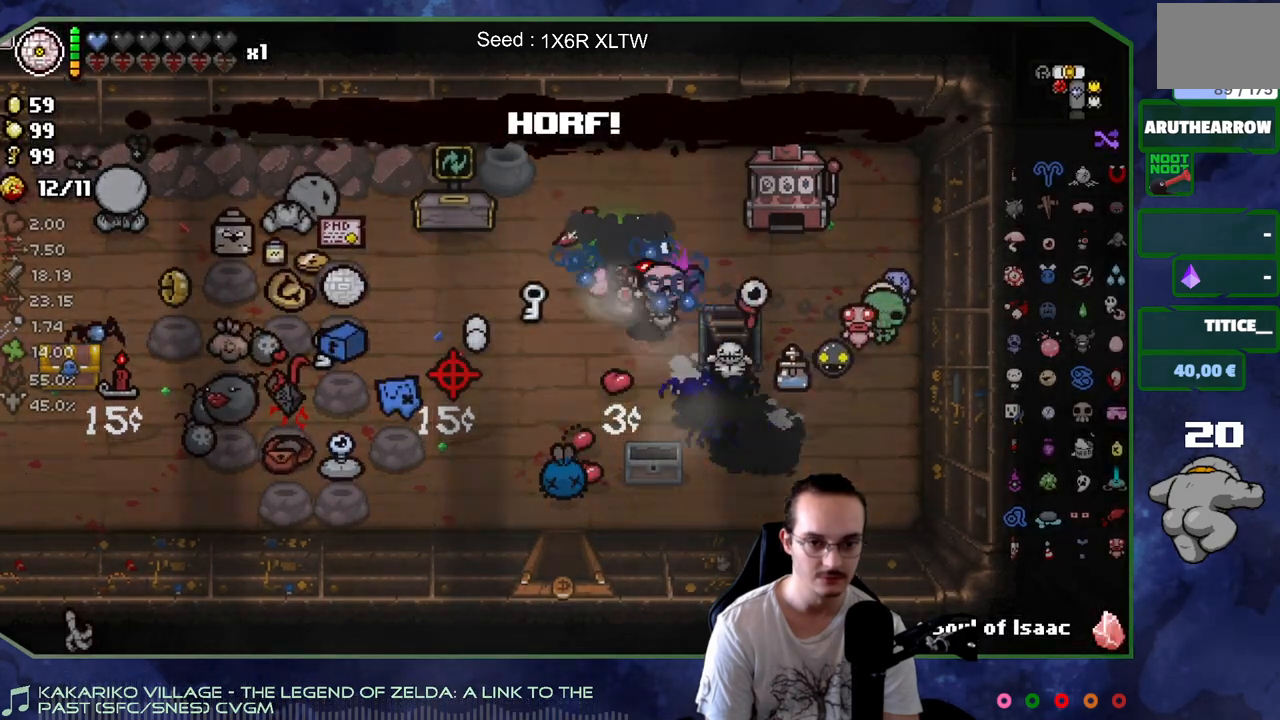
{"buttons": [], "left_stick": "left", "right_stick": "center", "events": [[117, "left_stick", "up-left"], [233, "left_stick", "left"]]}
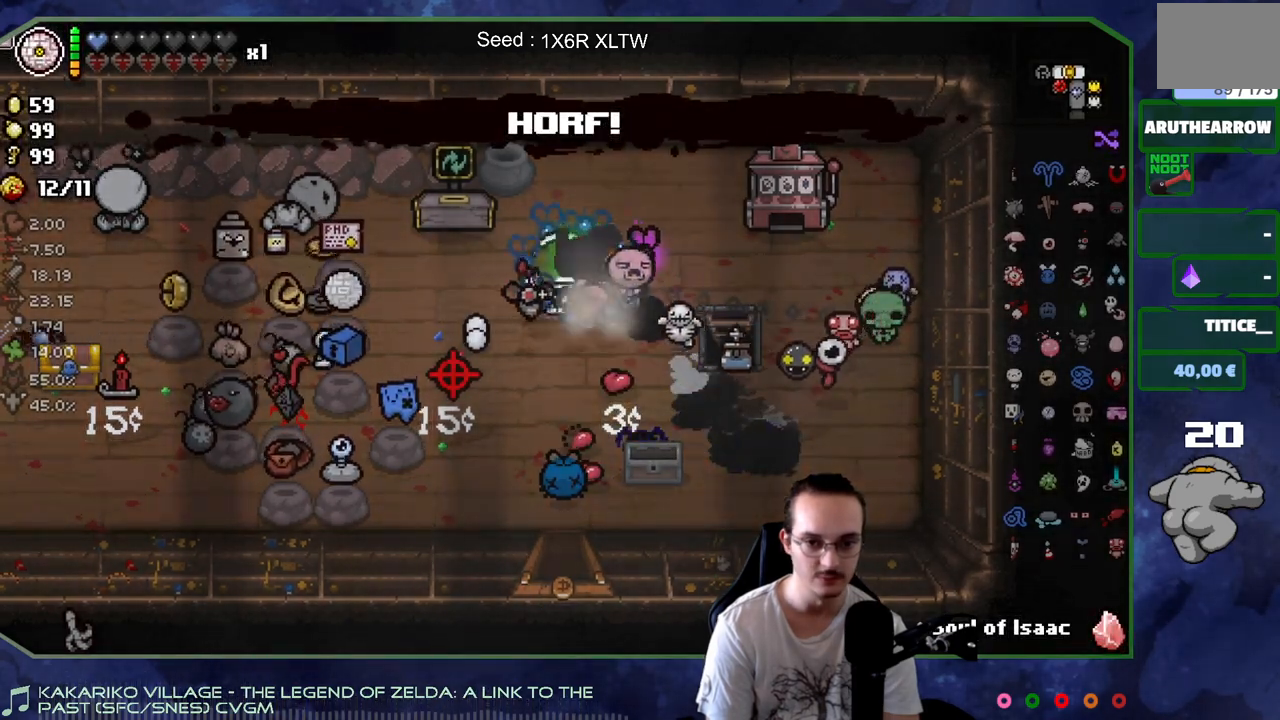
{"buttons": [], "left_stick": "center", "right_stick": "center", "events": [[17, "left_stick", "center"], [250, "left_stick", "left"], [383, "left_stick", "center"]]}
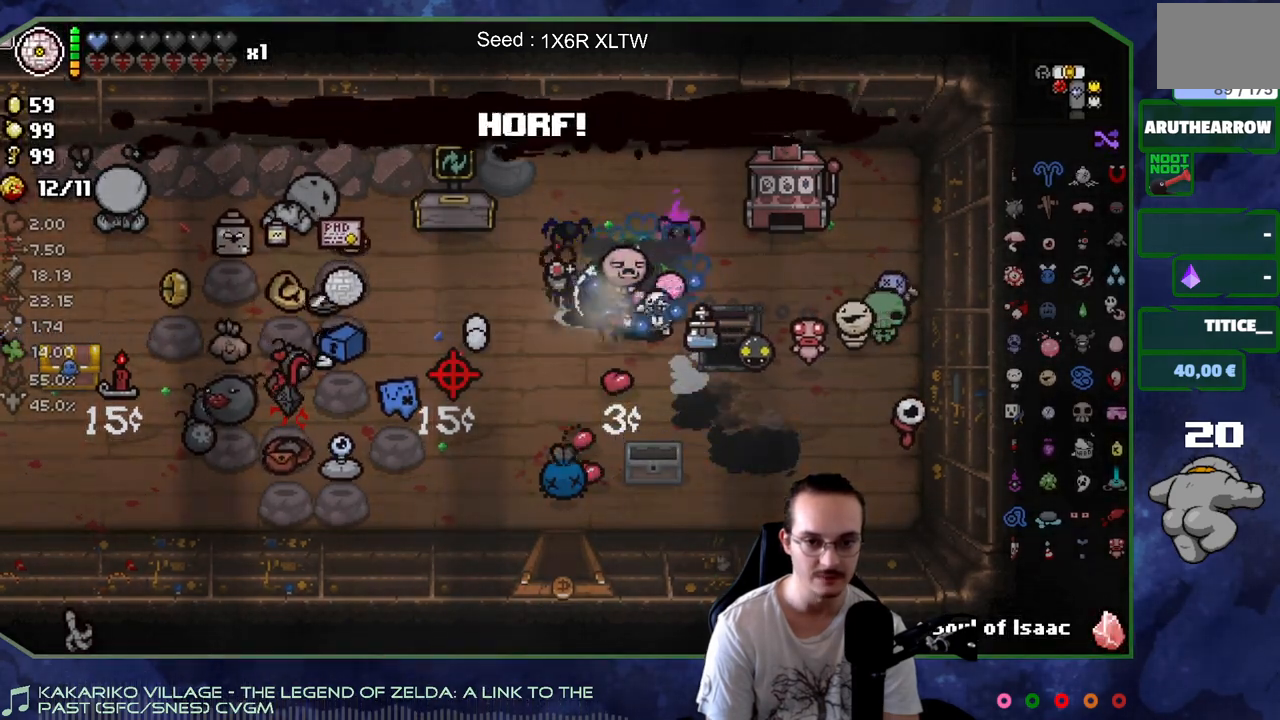
{"buttons": [], "left_stick": "left", "right_stick": "center", "events": [[133, "R2", "down"], [300, "R2", "up"], [433, "left_stick", "left"]]}
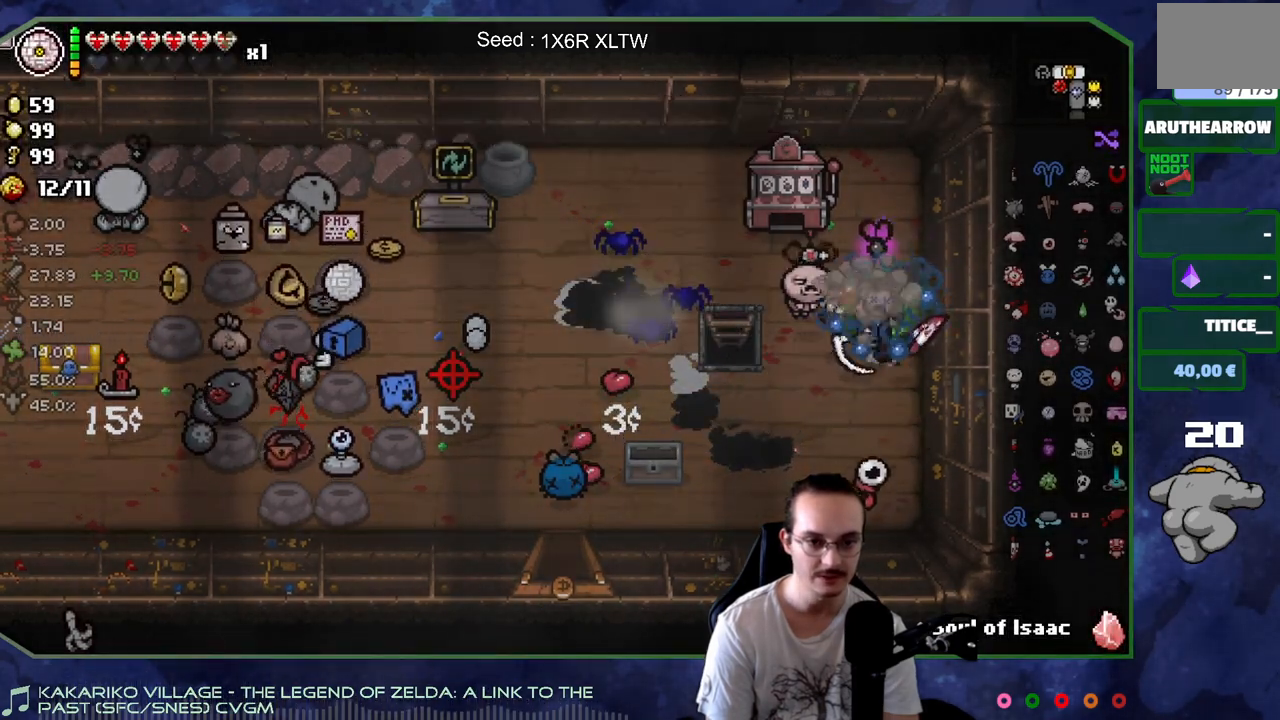
{"buttons": [], "left_stick": "down-left", "right_stick": "center", "events": [[33, "left_stick", "up-left"], [267, "left_stick", "left"], [500, "left_stick", "down-left"]]}
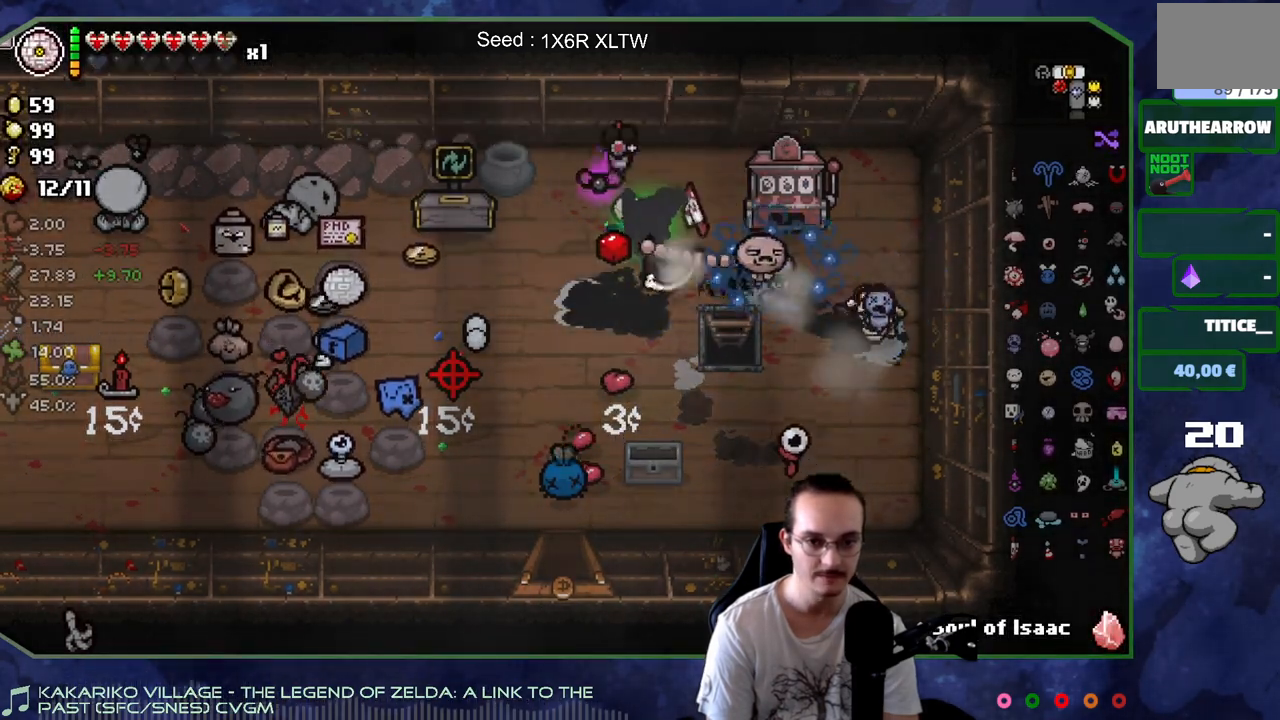
{"buttons": [], "left_stick": "up-left", "right_stick": "center", "events": [[100, "left_stick", "center"], [233, "left_stick", "left"], [433, "left_stick", "up-left"]]}
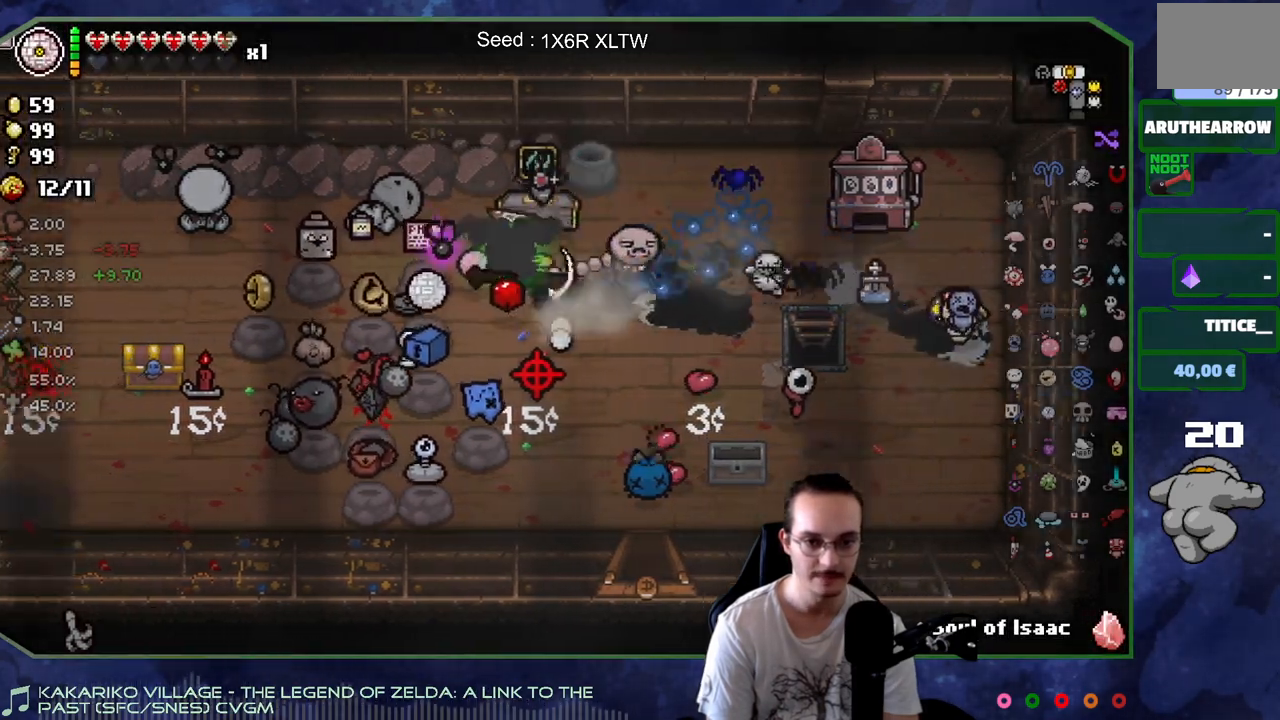
{"buttons": [], "left_stick": "center", "right_stick": "center", "events": [[200, "left_stick", "left"], [400, "left_stick", "center"]]}
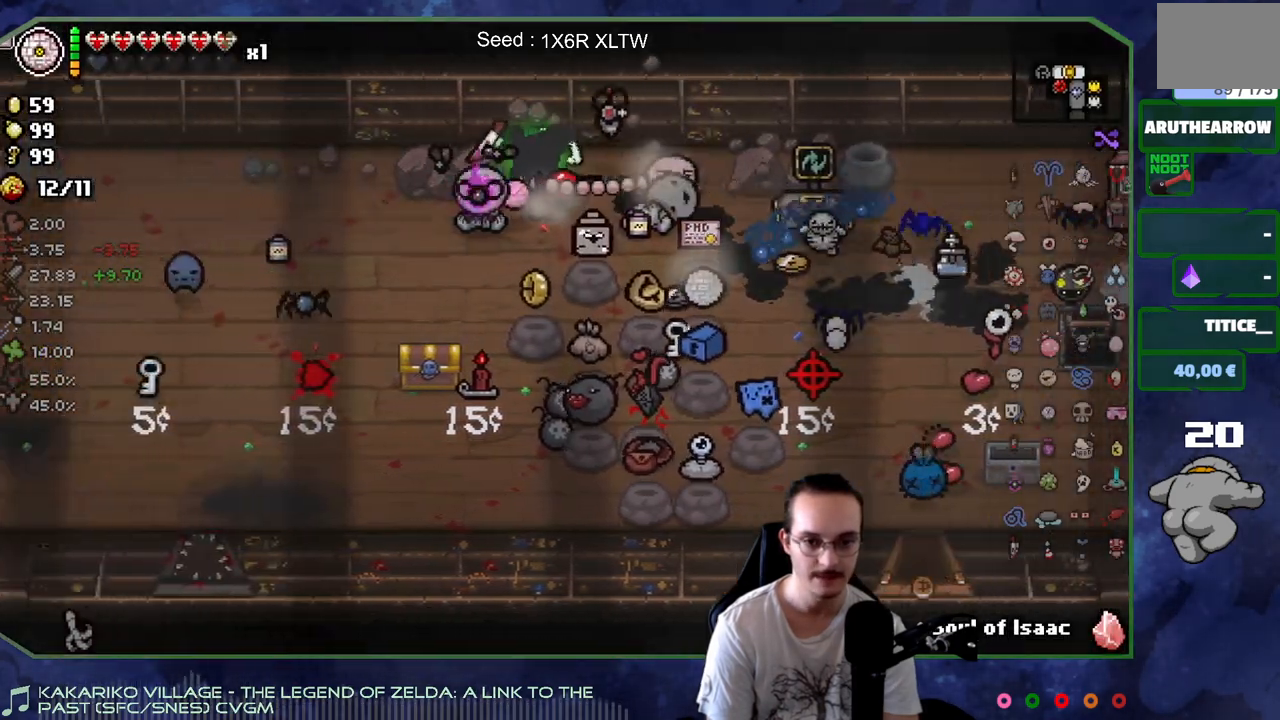
{"buttons": [], "left_stick": "down-left", "right_stick": "center", "events": [[50, "left_stick", "down"], [167, "left_stick", "down-left"]]}
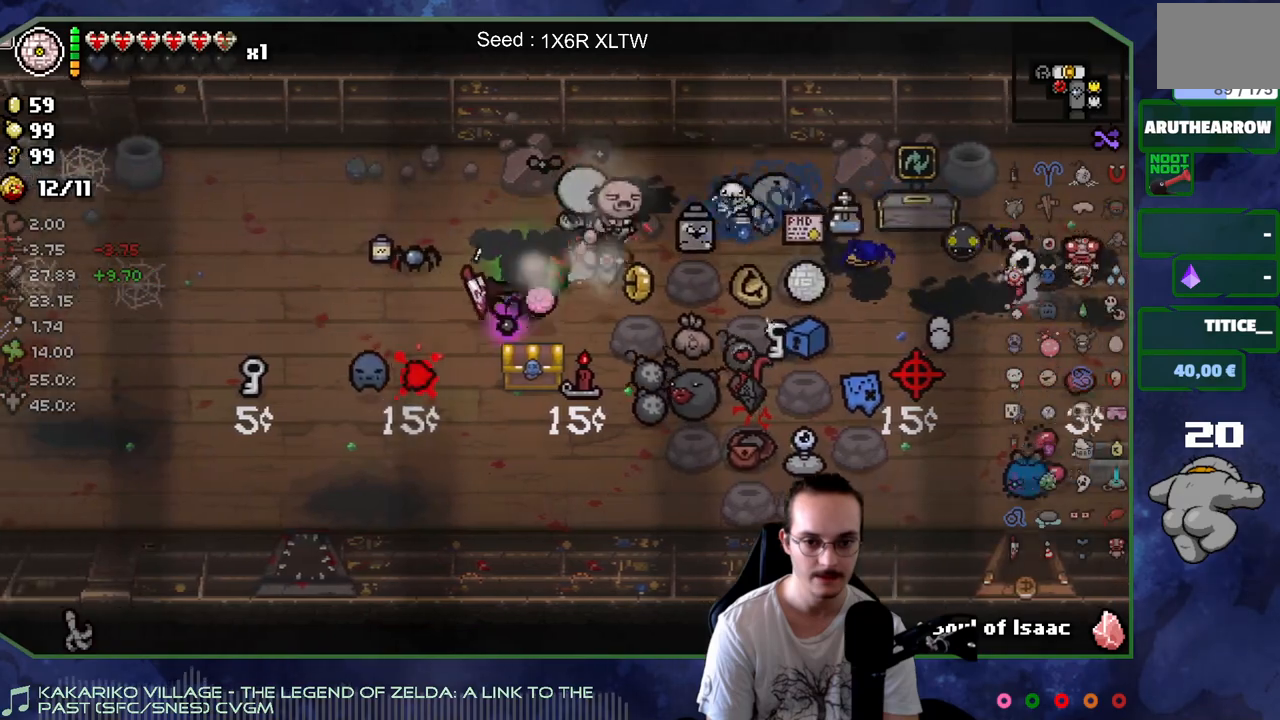
{"buttons": [], "left_stick": "down-right", "right_stick": "center", "events": [[117, "left_stick", "up"], [250, "left_stick", "up-left"], [483, "left_stick", "down-right"]]}